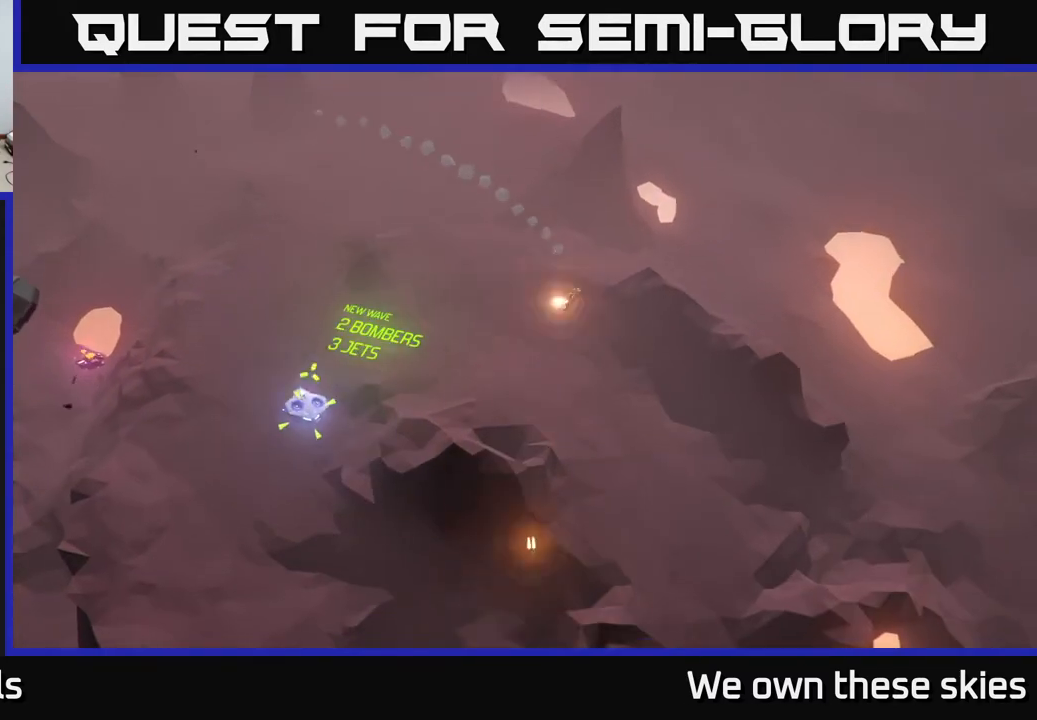
Gameplay with a controller (Xbox layout); each line is a JSON object with the inputs held at the frame after it. "events" lists button and stick changes between this image and that frame as [ms after this image, input, new state], when the widget could be followed in between. Not read: right_stick.
{"buttons": [], "left_stick": "center", "events": []}
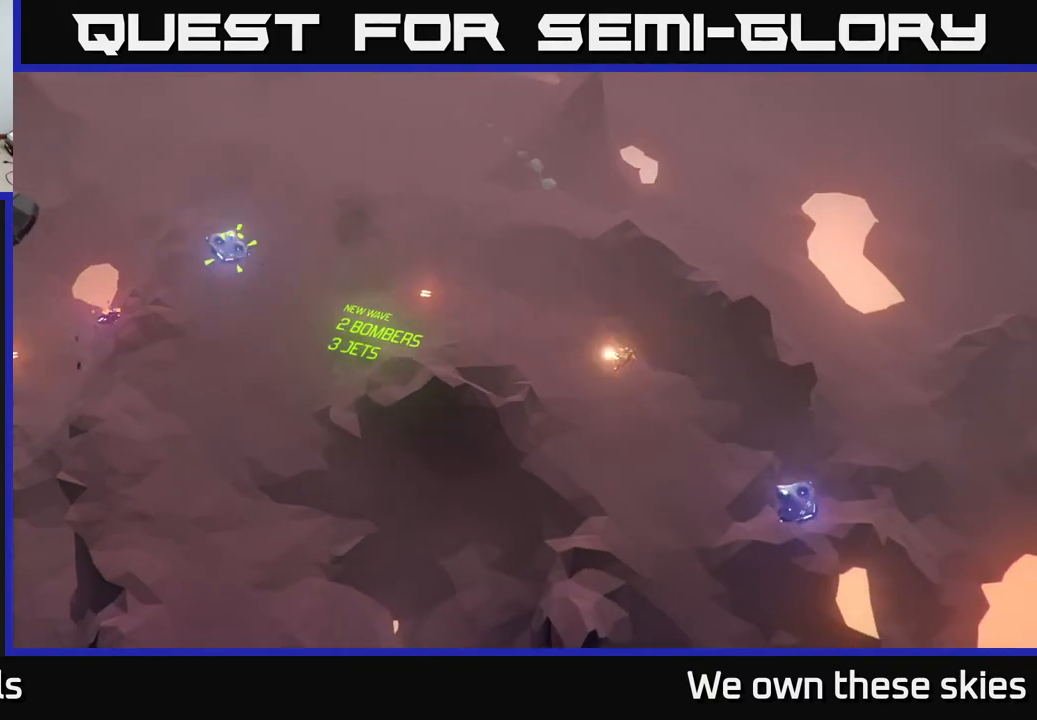
{"buttons": [], "left_stick": "up-right", "events": [[500, "left_stick", "up-right"]]}
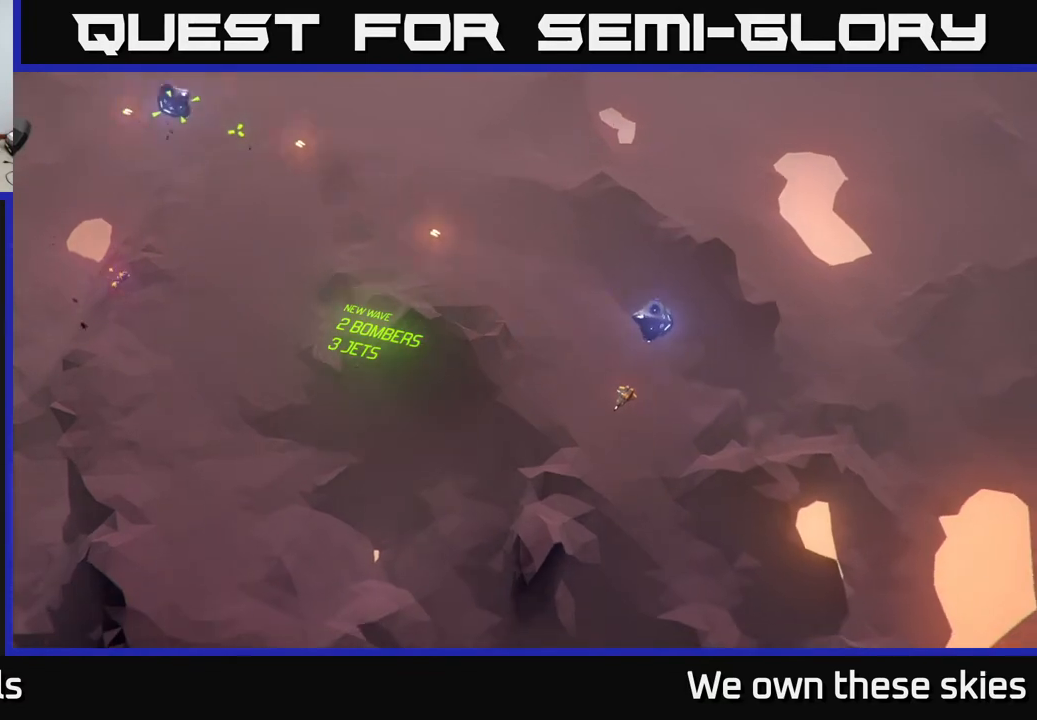
{"buttons": [], "left_stick": "center", "events": [[183, "left_stick", "up"], [450, "left_stick", "center"]]}
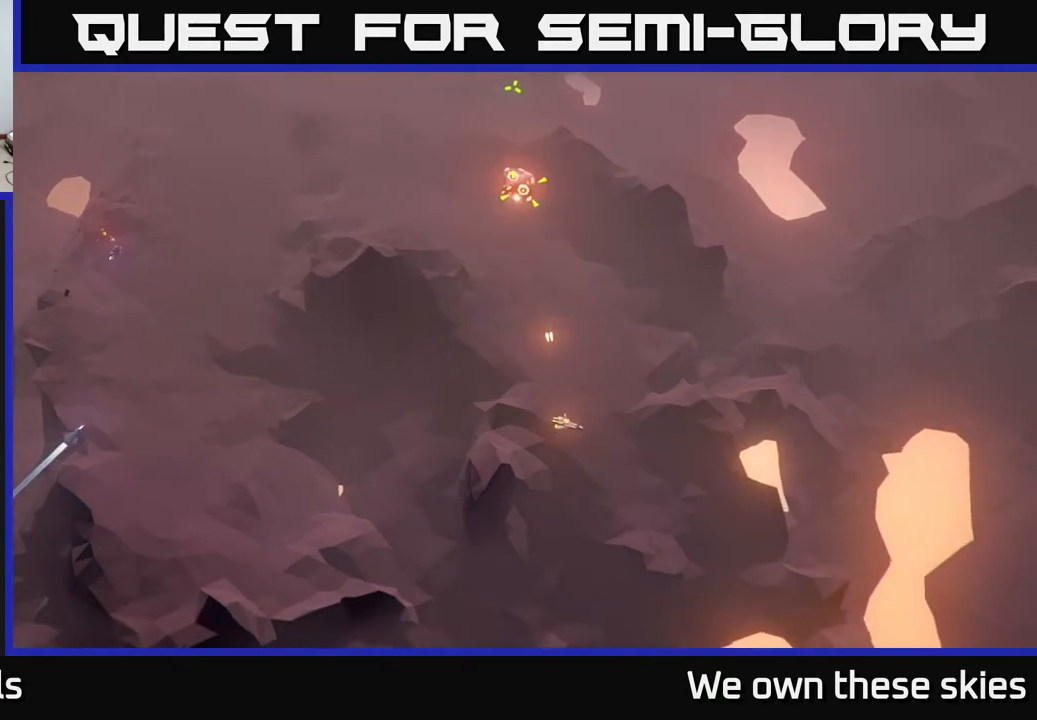
{"buttons": [], "left_stick": "up-left", "events": [[483, "left_stick", "up-left"]]}
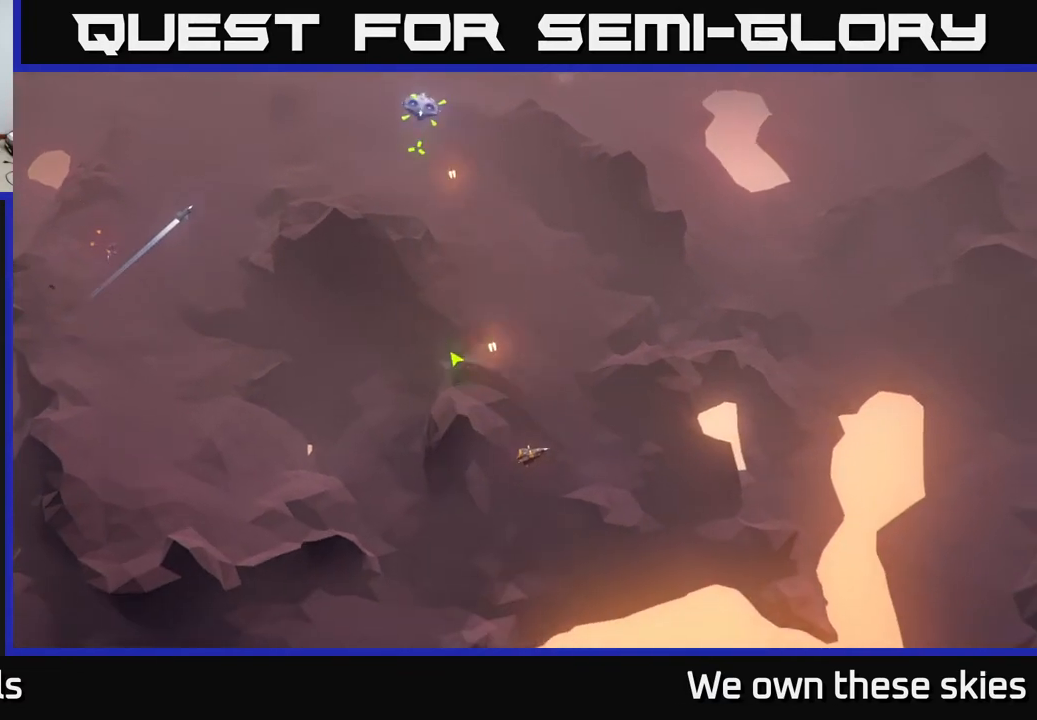
{"buttons": [], "left_stick": "up-left", "events": []}
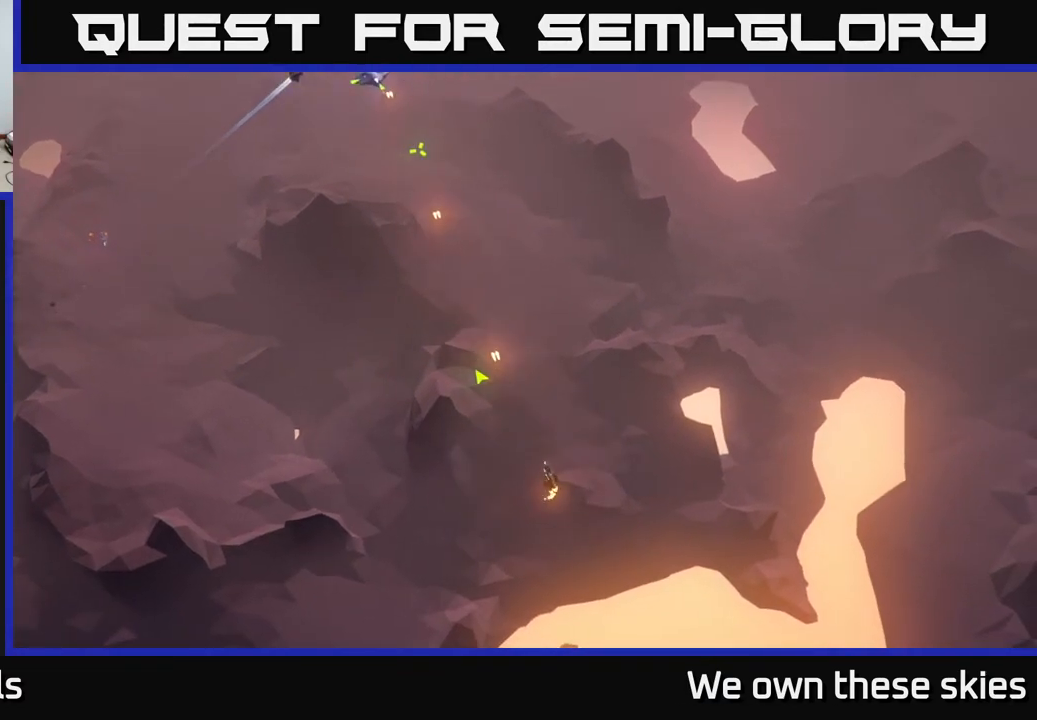
{"buttons": [], "left_stick": "center", "events": [[50, "left_stick", "center"]]}
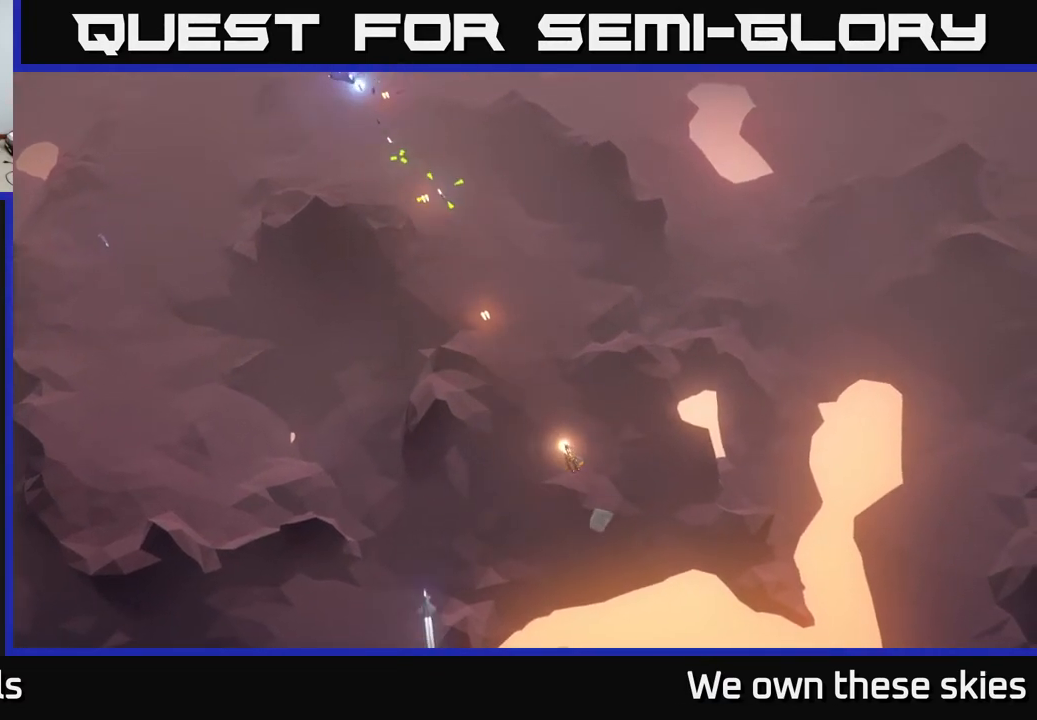
{"buttons": [], "left_stick": "up", "events": [[67, "left_stick", "up-left"], [317, "left_stick", "up"]]}
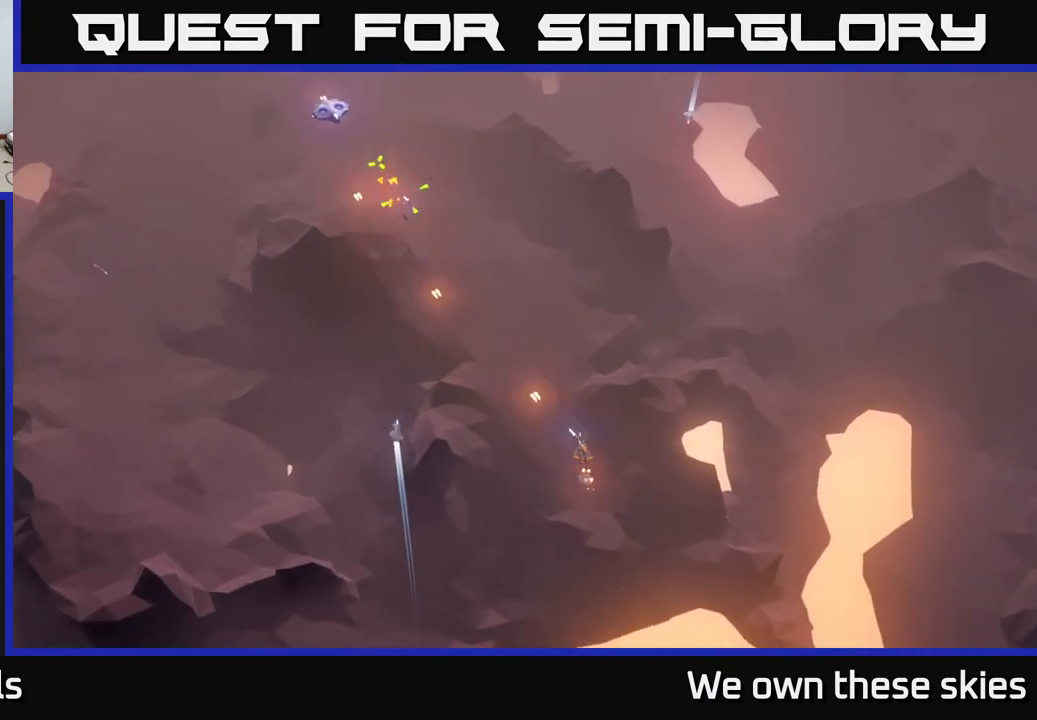
{"buttons": [], "left_stick": "left", "events": [[133, "left_stick", "up-left"], [500, "left_stick", "left"]]}
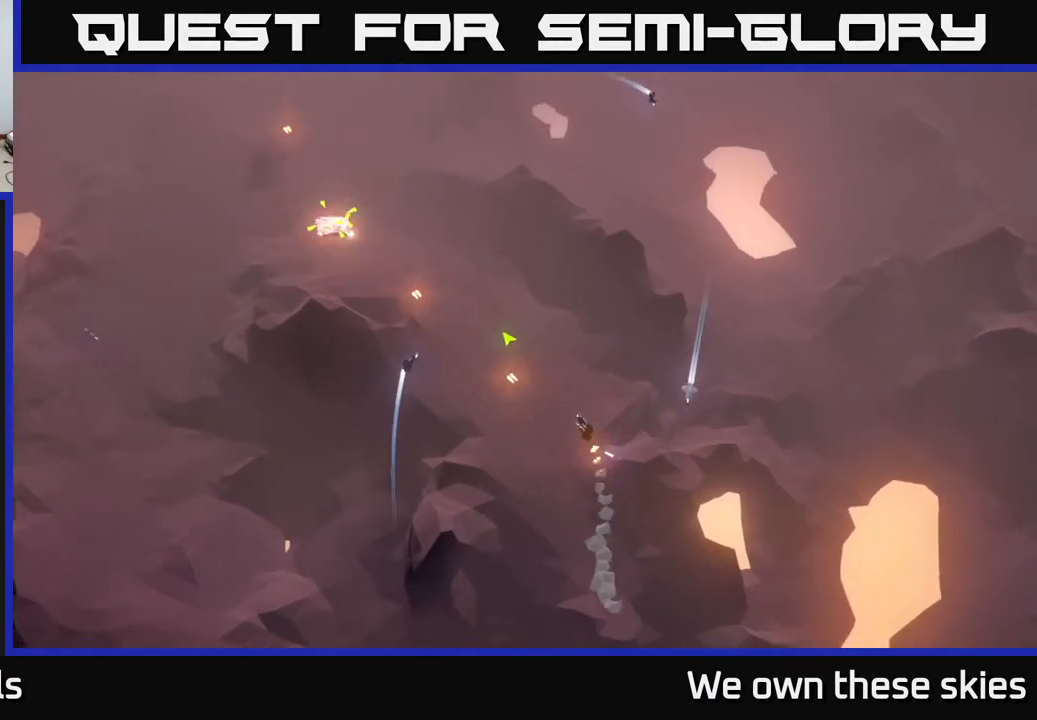
{"buttons": [], "left_stick": "down-left", "events": [[467, "left_stick", "down-left"]]}
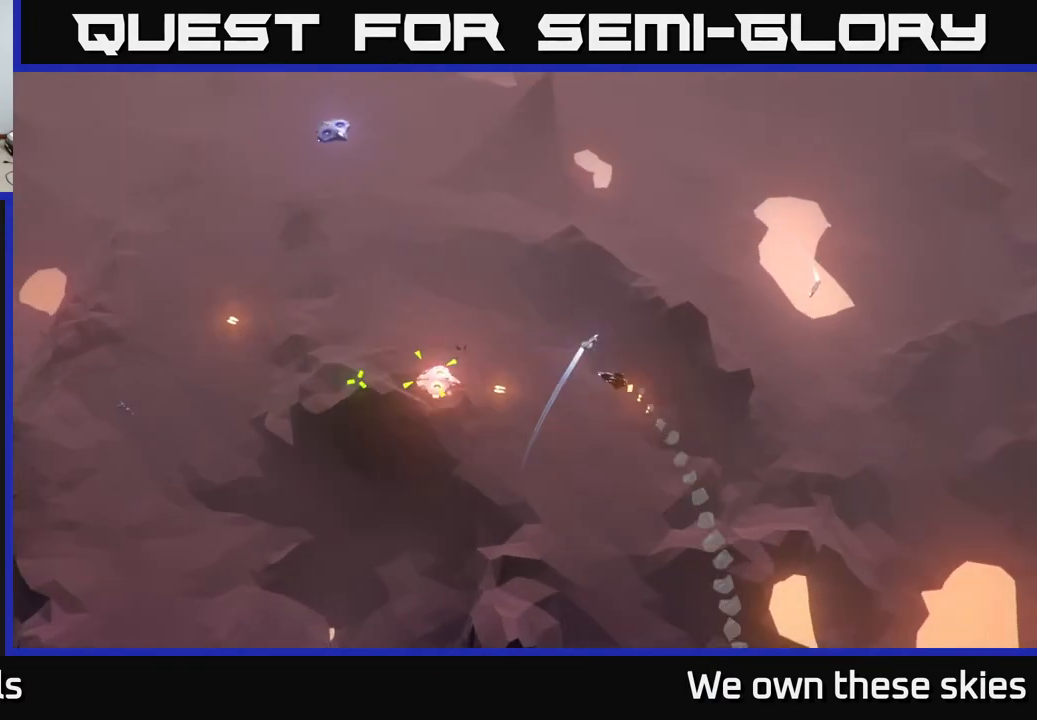
{"buttons": [], "left_stick": "center", "events": [[183, "left_stick", "down-right"], [300, "left_stick", "center"]]}
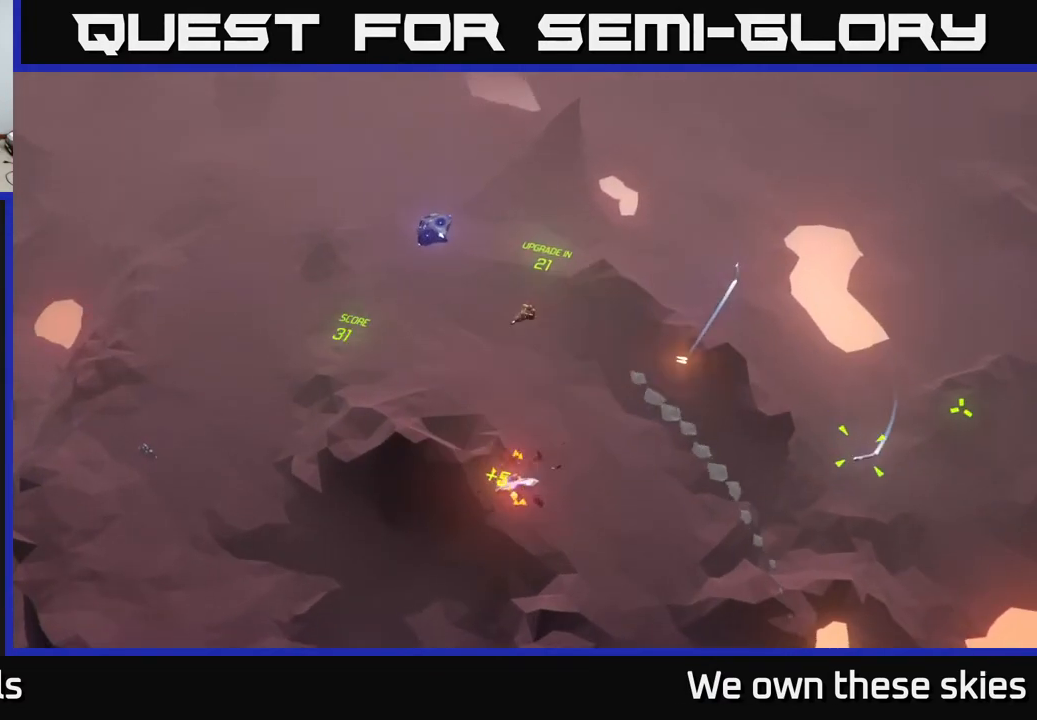
{"buttons": [], "left_stick": "down-right", "events": [[367, "left_stick", "down-right"]]}
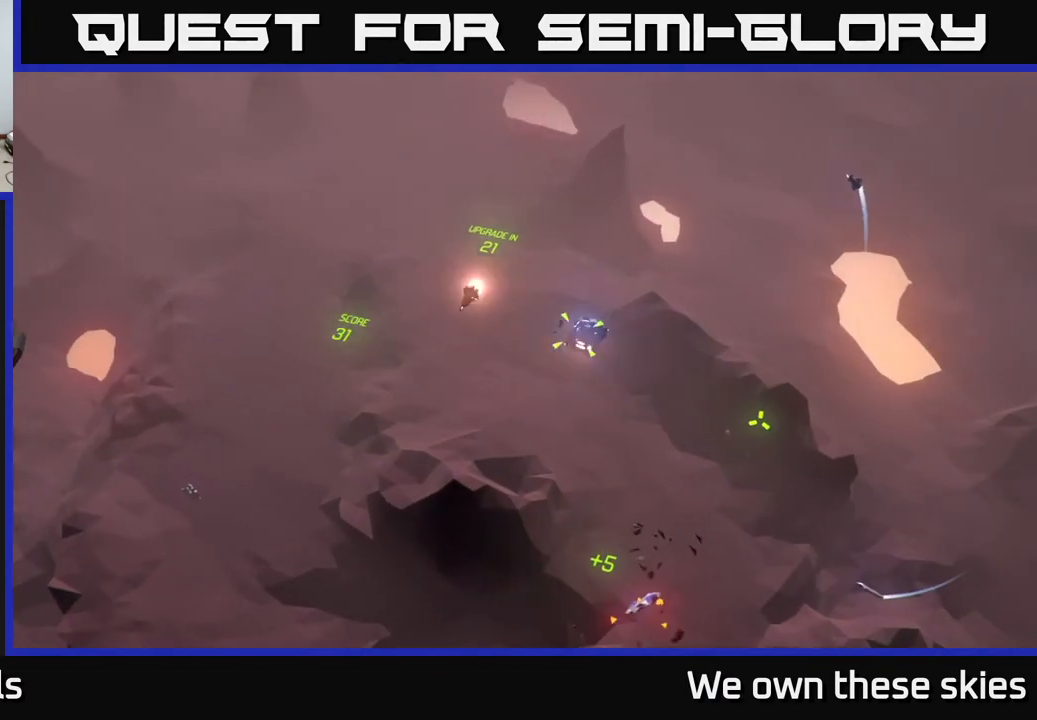
{"buttons": [], "left_stick": "center", "events": [[67, "left_stick", "center"]]}
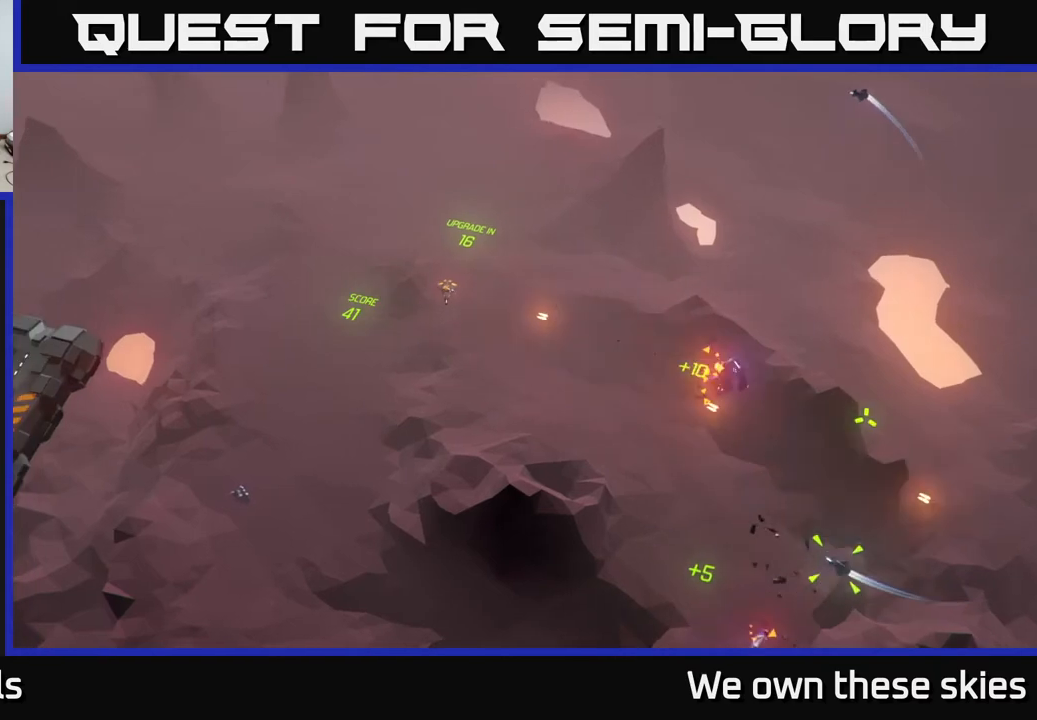
{"buttons": [], "left_stick": "center", "events": []}
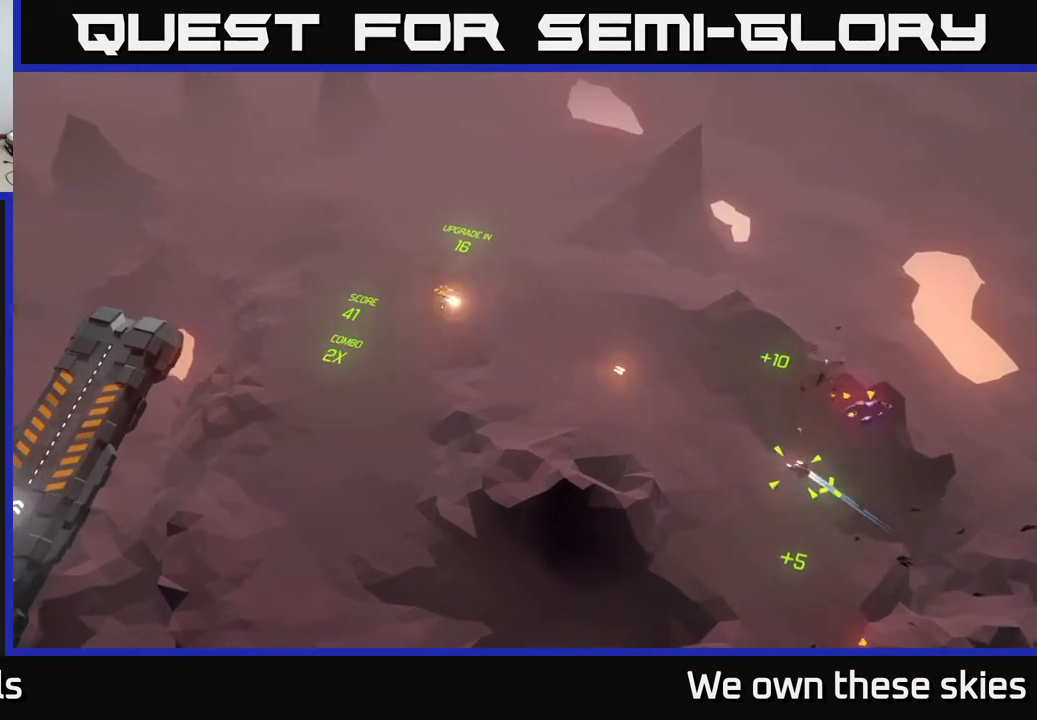
{"buttons": [], "left_stick": "up", "events": [[333, "left_stick", "up"]]}
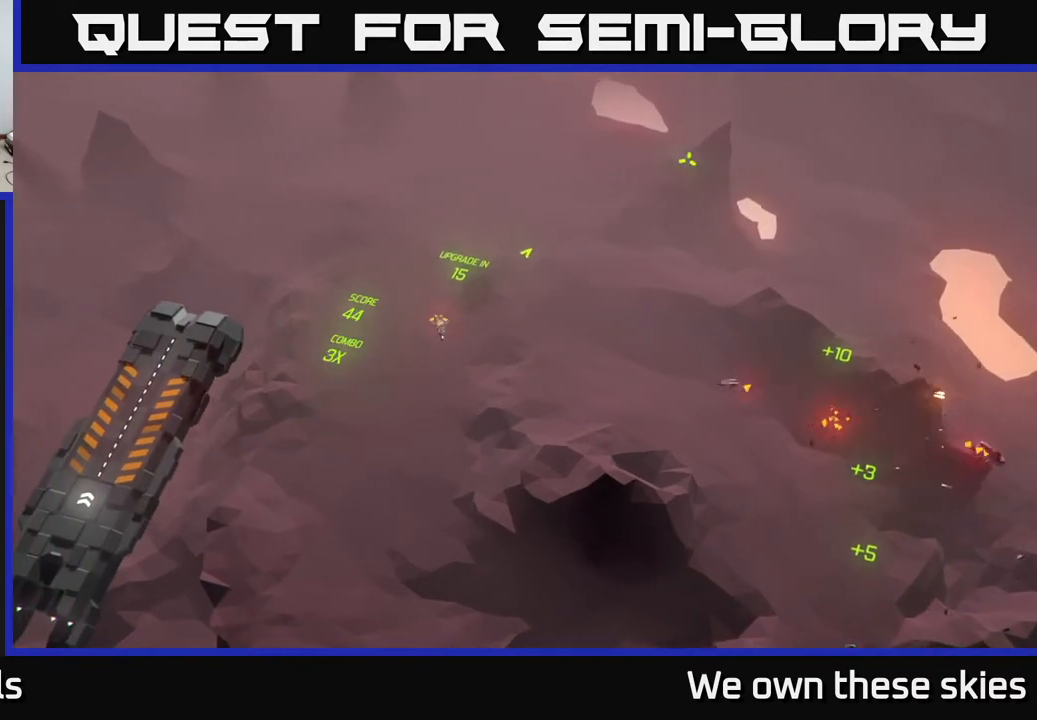
{"buttons": [], "left_stick": "center", "events": [[233, "left_stick", "center"]]}
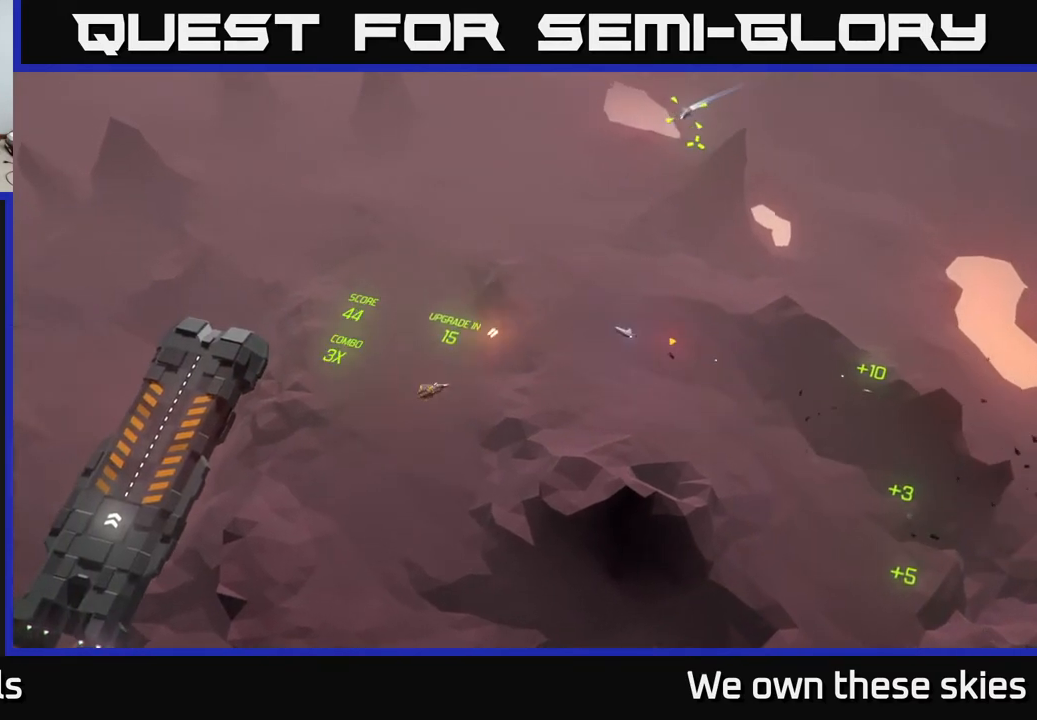
{"buttons": [], "left_stick": "center", "events": []}
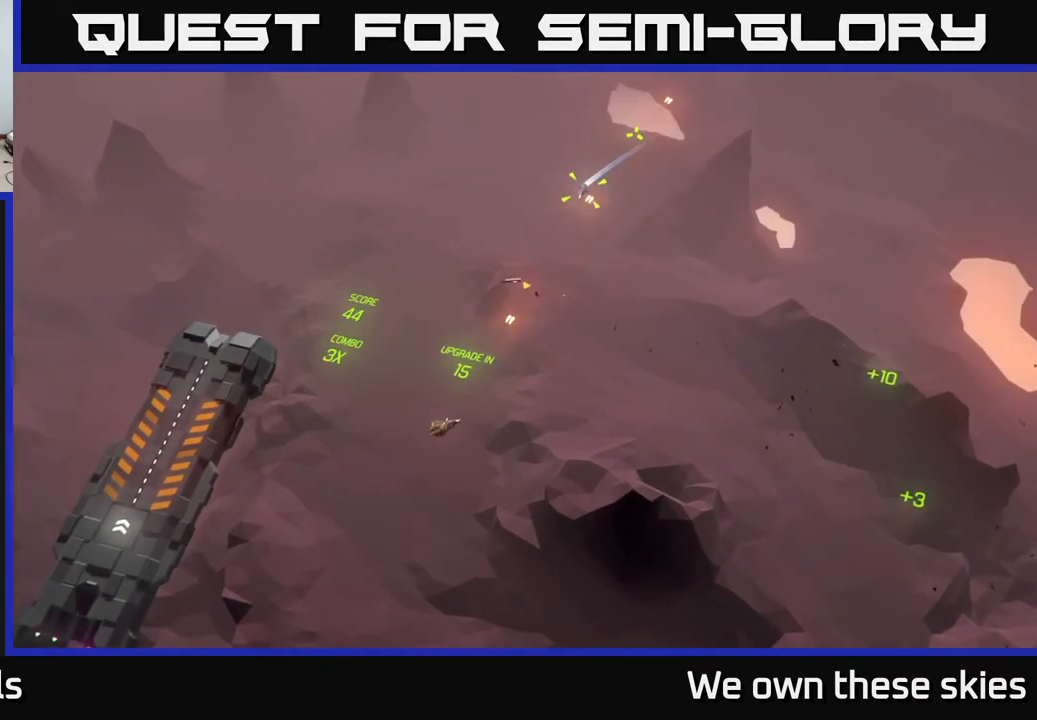
{"buttons": [], "left_stick": "center", "events": []}
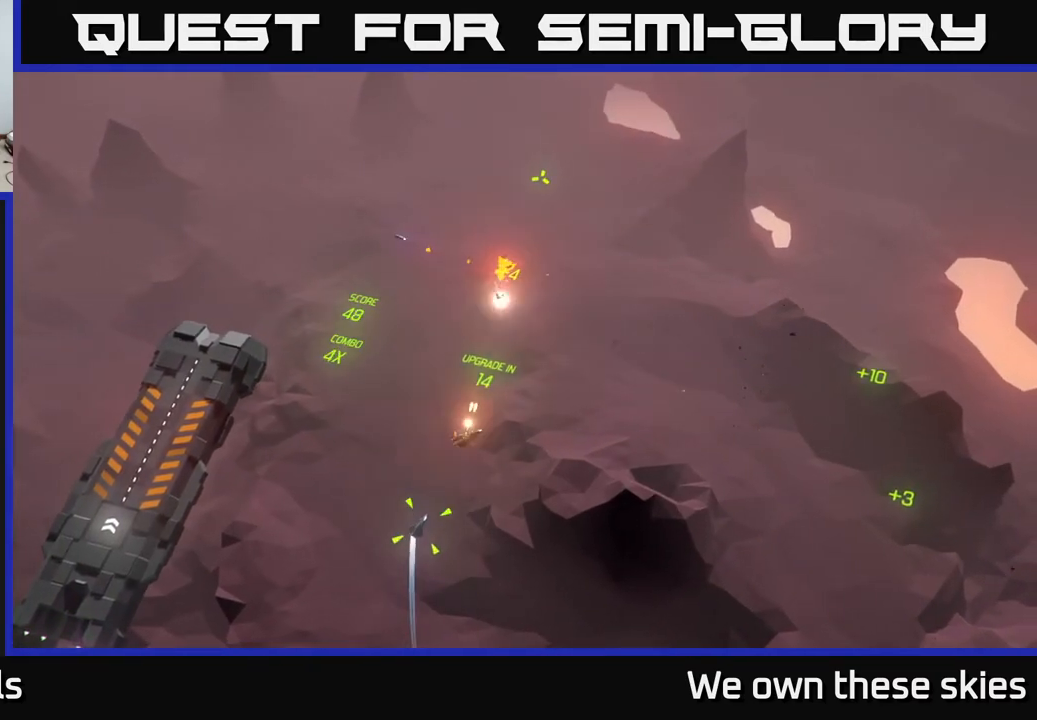
{"buttons": [], "left_stick": "center", "events": []}
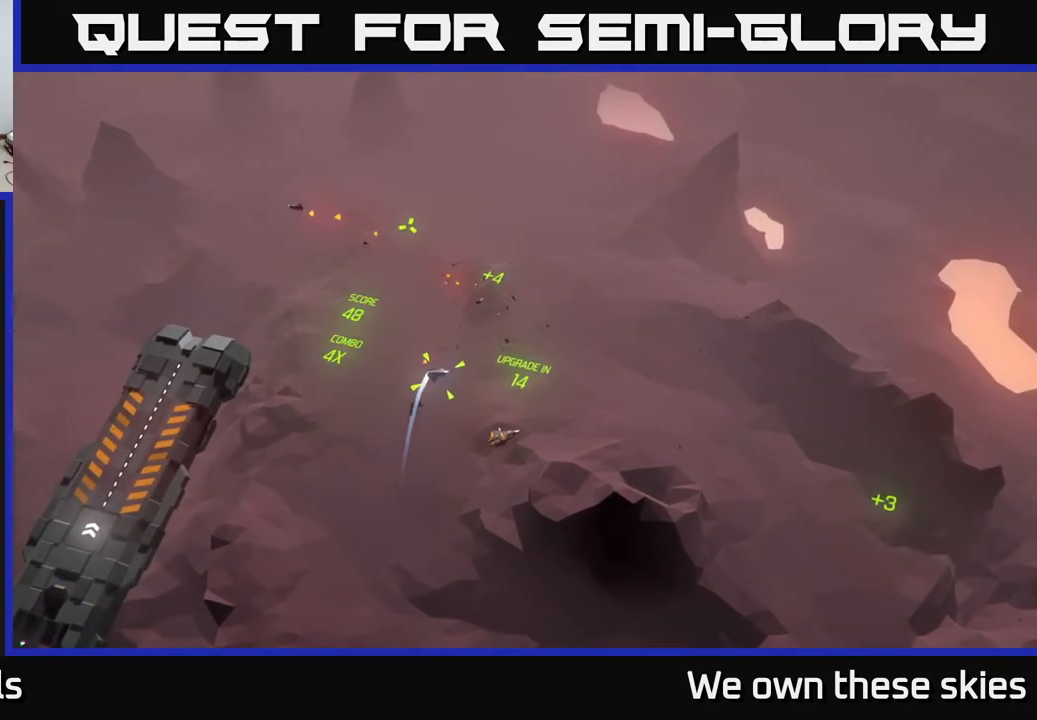
{"buttons": [], "left_stick": "center", "events": []}
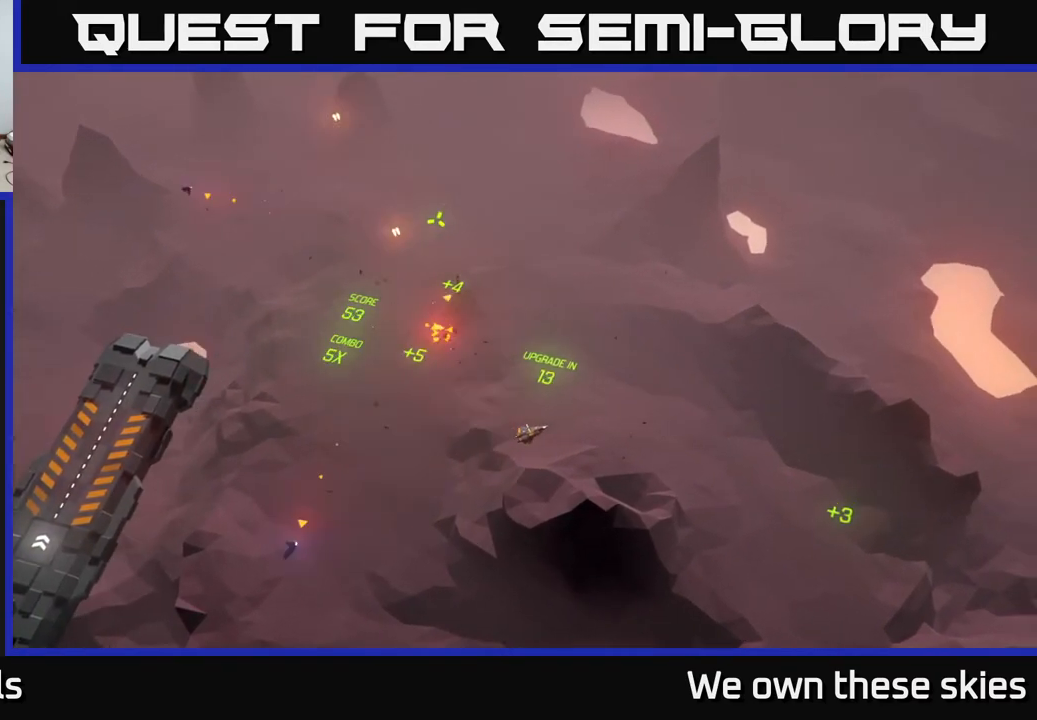
{"buttons": [], "left_stick": "down-left", "events": [[150, "left_stick", "down-left"]]}
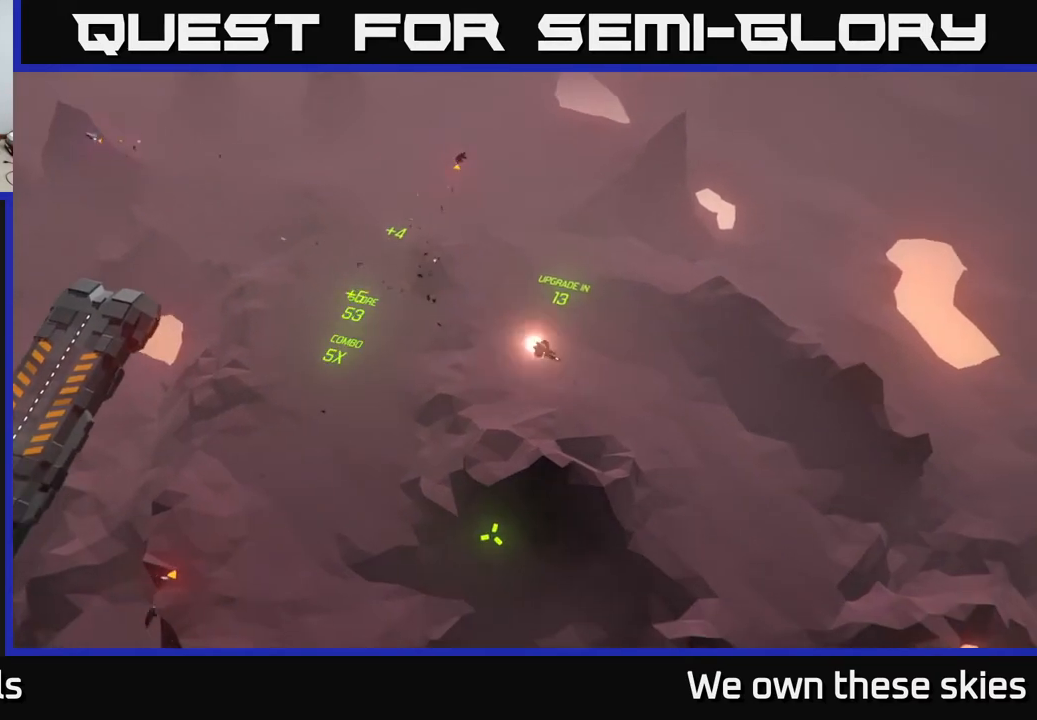
{"buttons": [], "left_stick": "down-left", "events": []}
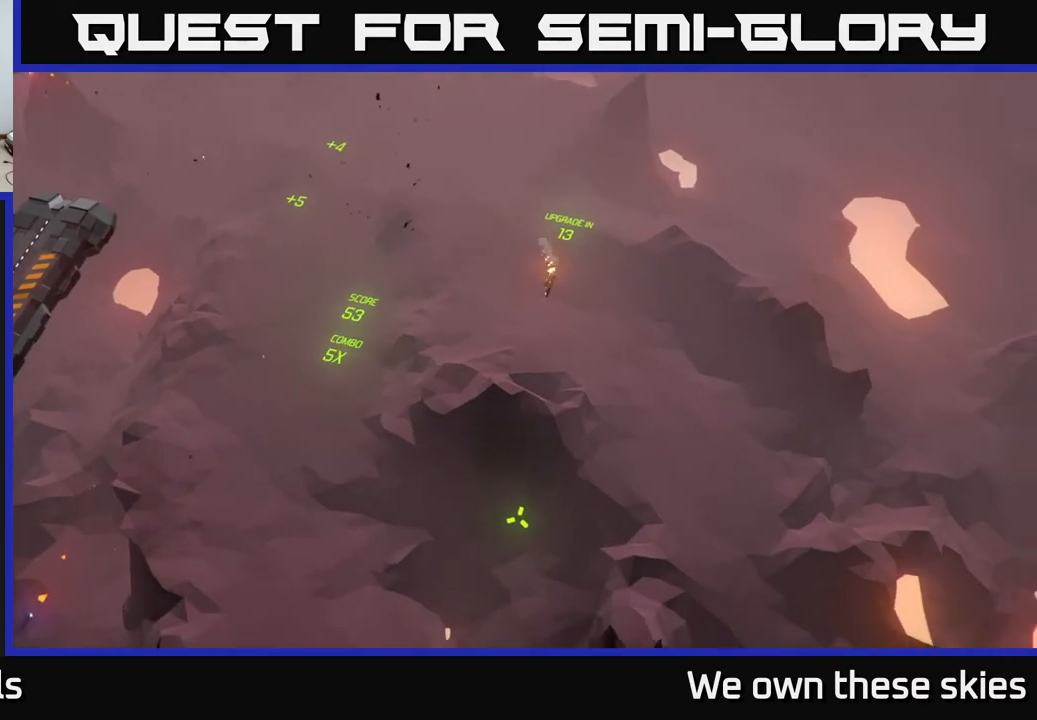
{"buttons": [], "left_stick": "center", "events": [[150, "left_stick", "center"]]}
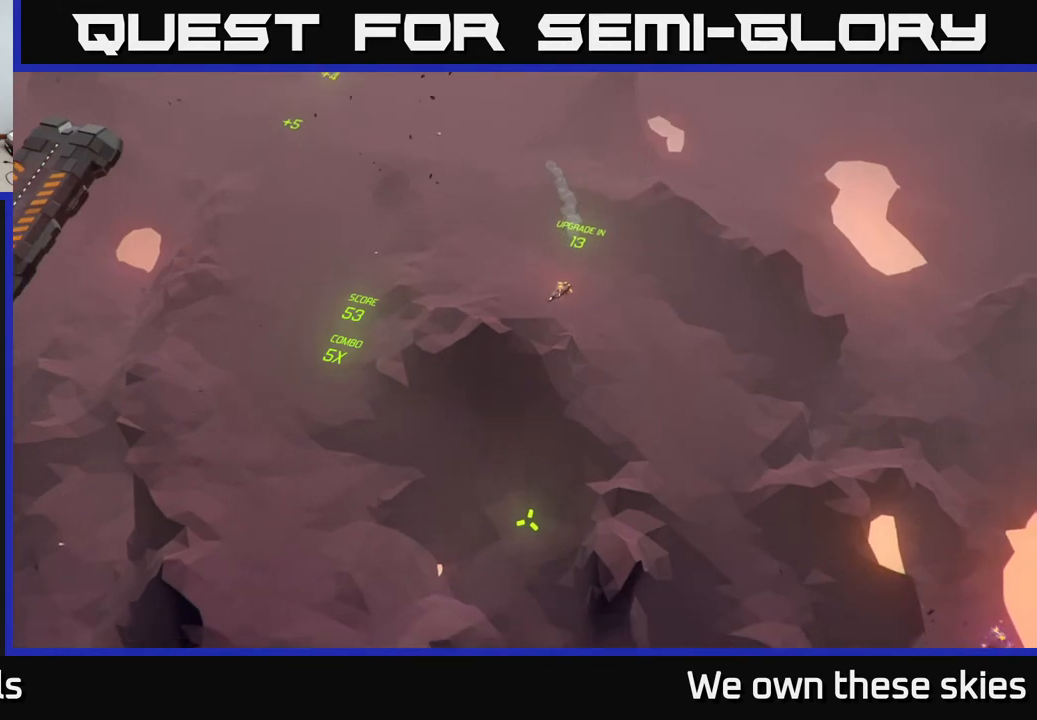
{"buttons": [], "left_stick": "center", "events": []}
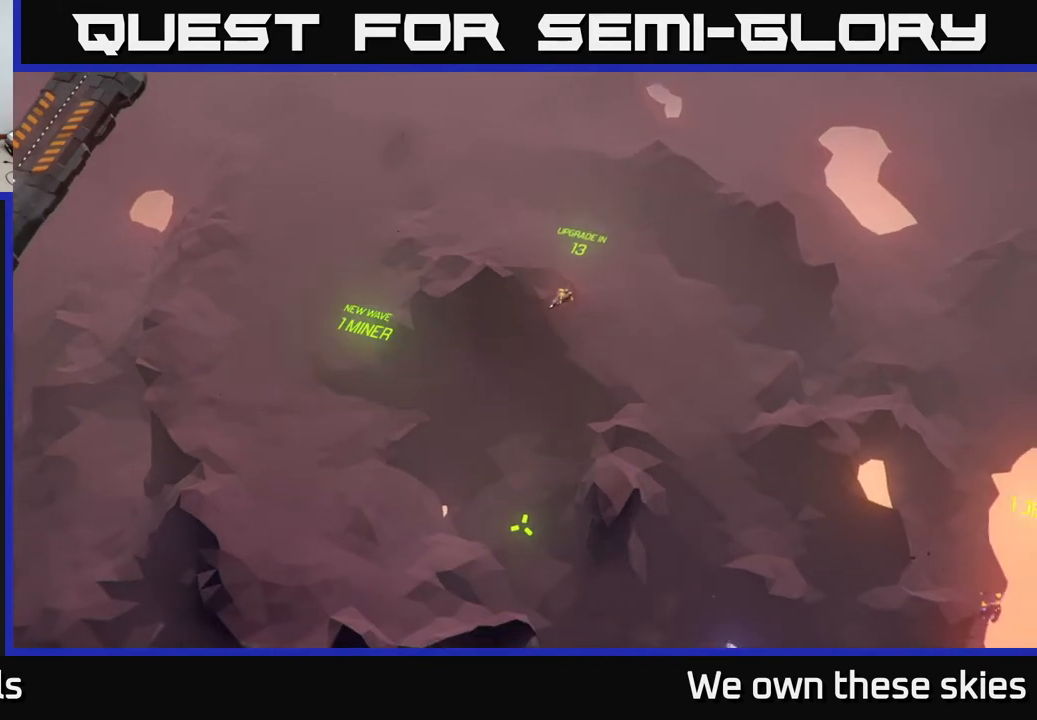
{"buttons": [], "left_stick": "center", "events": [[117, "left_stick", "left"], [467, "left_stick", "center"]]}
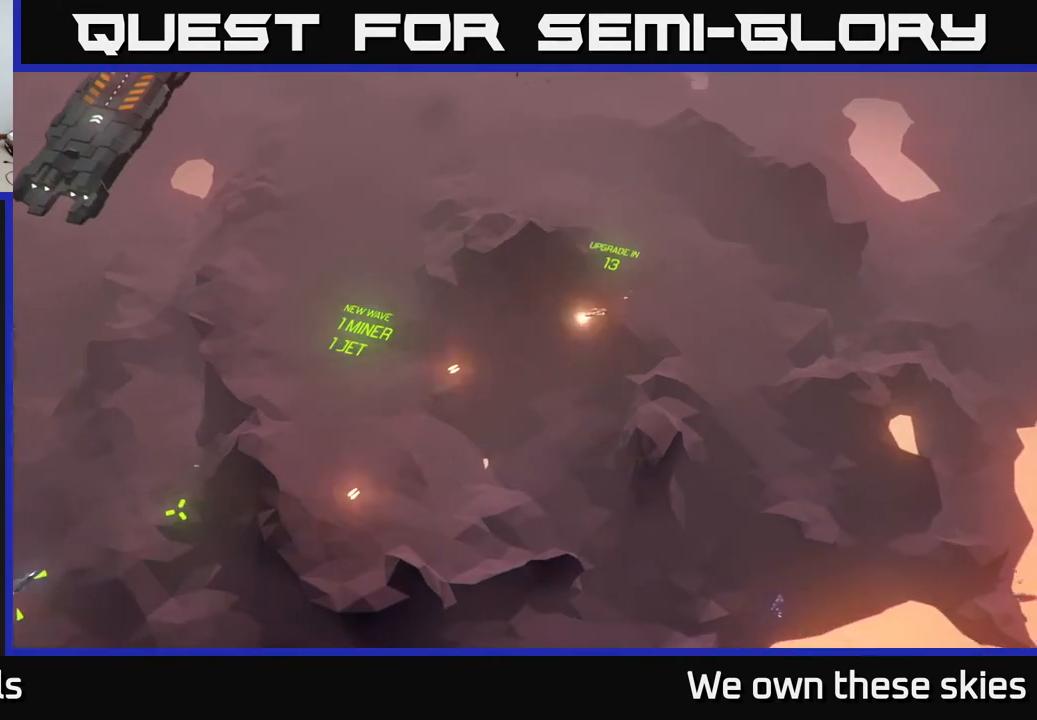
{"buttons": [], "left_stick": "center", "events": []}
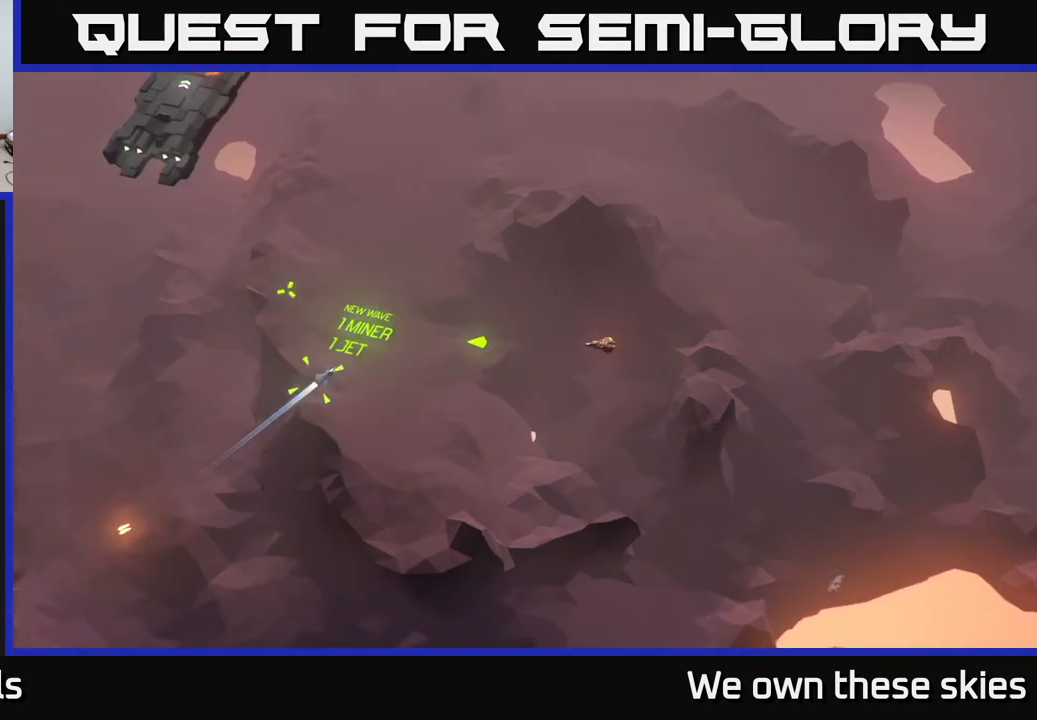
{"buttons": [], "left_stick": "center", "events": []}